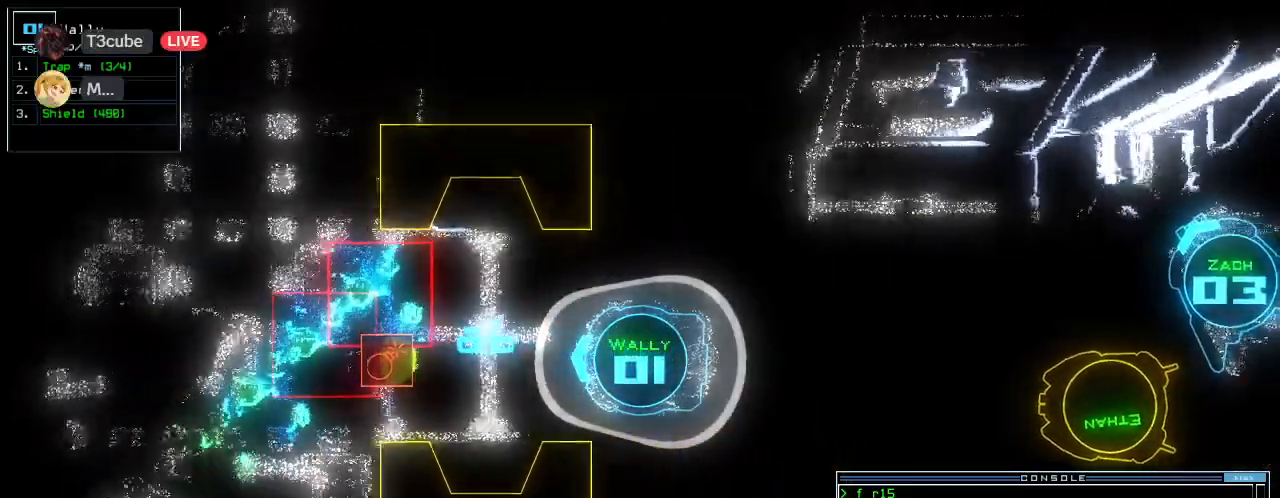
Gameplay with keyboard; each line is a JSON object with the keys held at the frame after it. "events" lists presses ("down") and releases ("up") of ".", "0", "1", "2", "3", "4", "5", "6", "7", "8", "9", "a", "b", "backspace", "c", "caps_lock", "comma", "ctrl_l", "ctrl_r", "d", "down", "e", "equals", "escape", "f", "f6", "g", "h", "i", "j", "k", "l", "left", "m", "minus", "n", "num3", "num9", "o", "p", "q", "quote", "r", "return", "right", "s", "semicolon", "shift_l", "shift_r", "space", "t", "tab", "tilde", "u", "up", "v", "w", "x", "y" and "z" between this image and that frame as [ms after this image, input, new state], when the widget could be followed in between. No other keys are recorded. Mouse input is not recorded. Not read: other_keys.
{"keys": ["down", "return"], "events": [[200, "r", "down"], [260, "a", "down"], [300, "r", "up"], [360, "a", "up"], [440, "return", "down"]]}
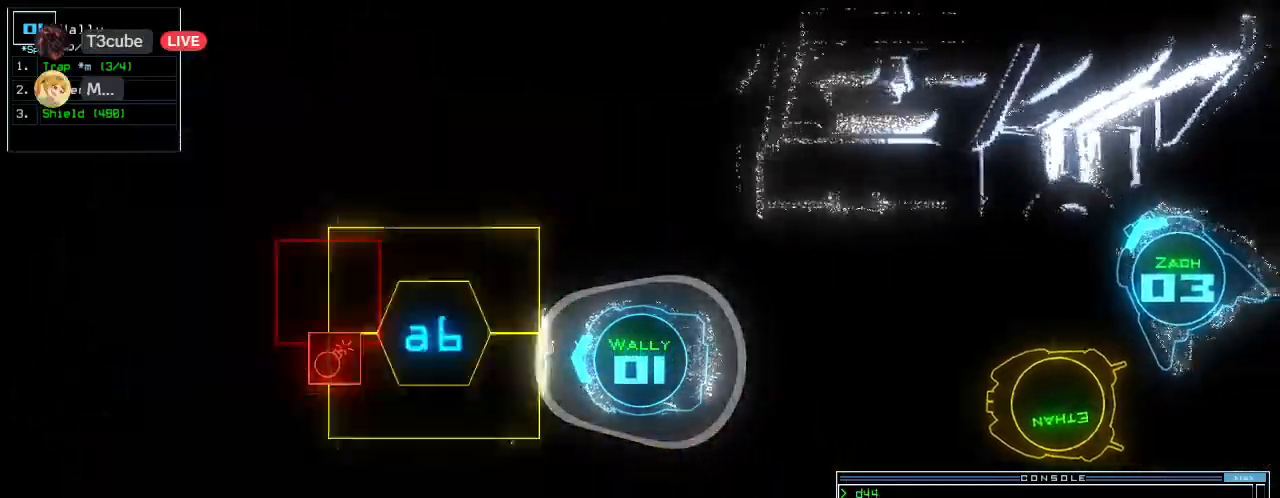
{"keys": [], "events": [[100, "return", "up"], [260, "down", "up"]]}
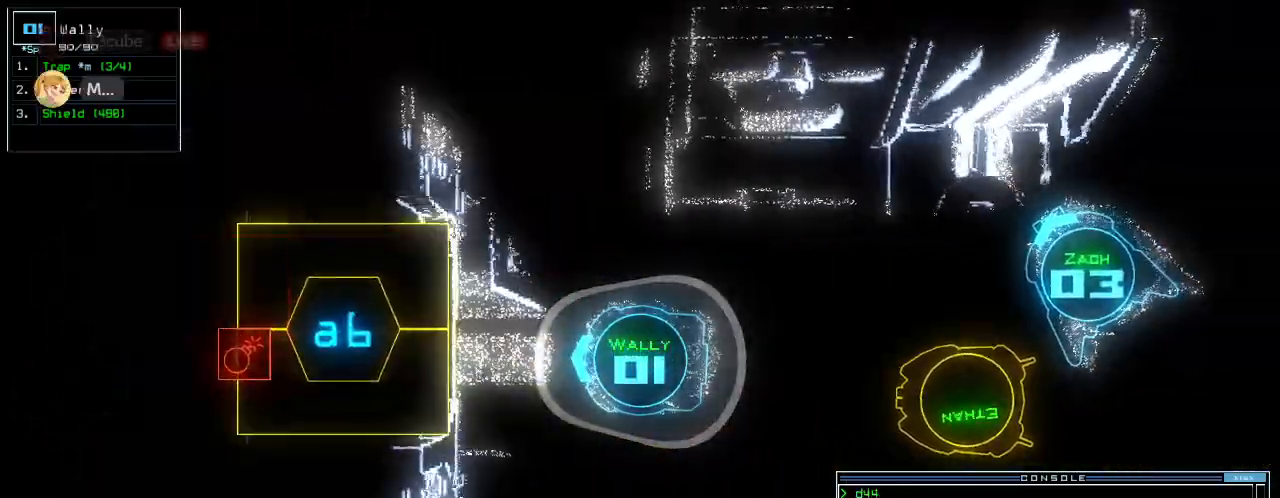
{"keys": ["down", "right"], "events": [[140, "right", "down"], [180, "down", "down"]]}
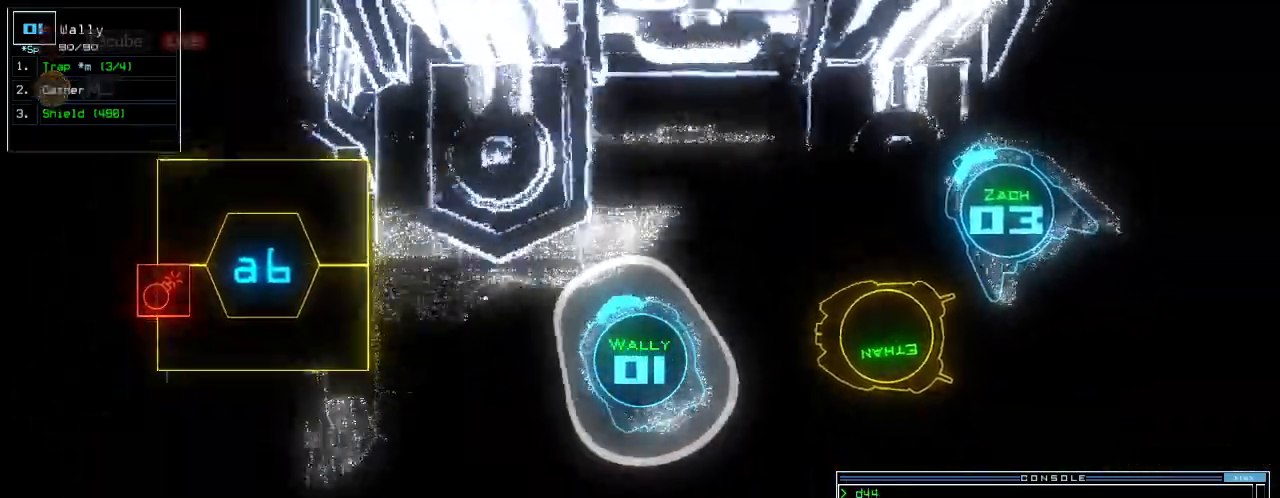
{"keys": [], "events": [[20, "right", "up"], [60, "down", "up"]]}
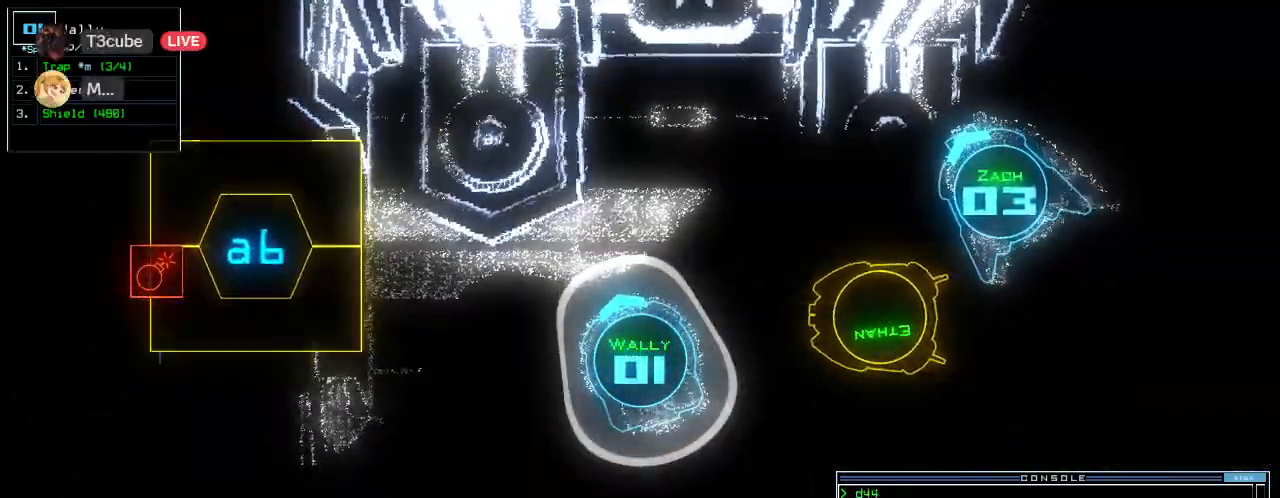
{"keys": [], "events": [[100, "space", "down"], [180, "space", "up"]]}
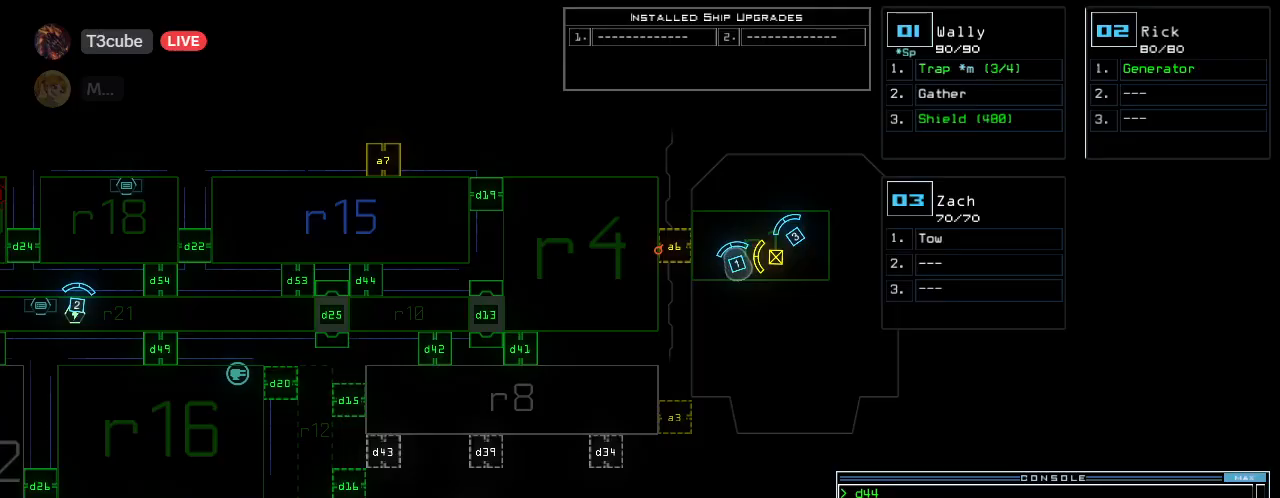
{"keys": ["left"], "events": [[440, "left", "down"]]}
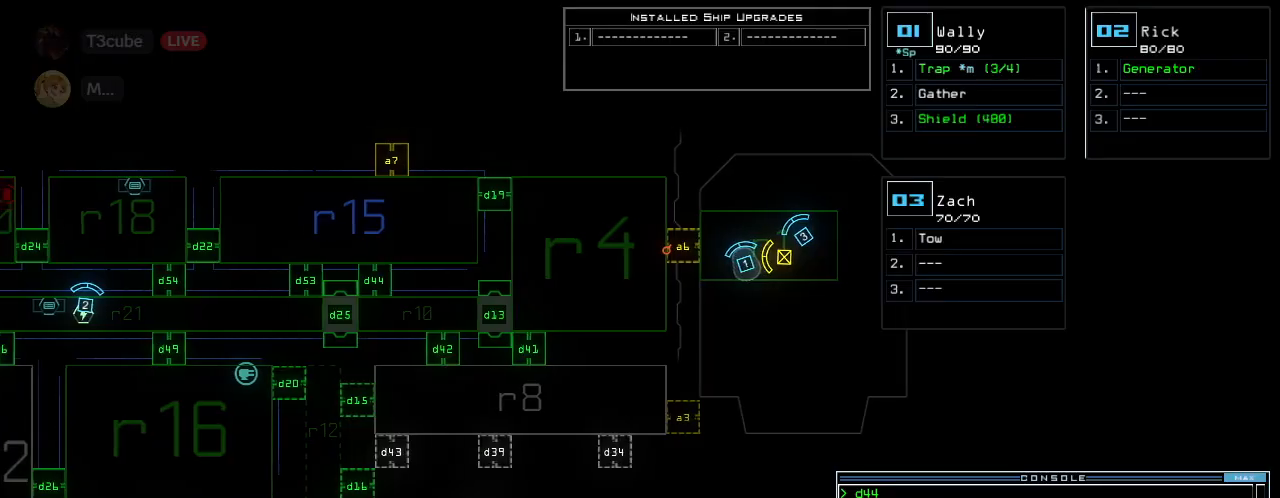
{"keys": ["left"], "events": []}
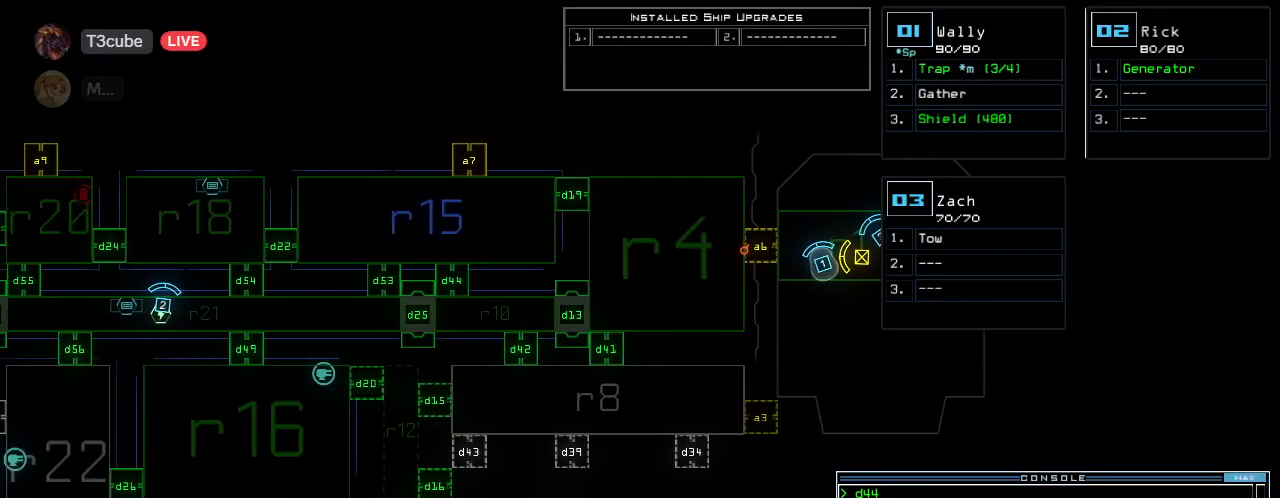
{"keys": ["left"], "events": []}
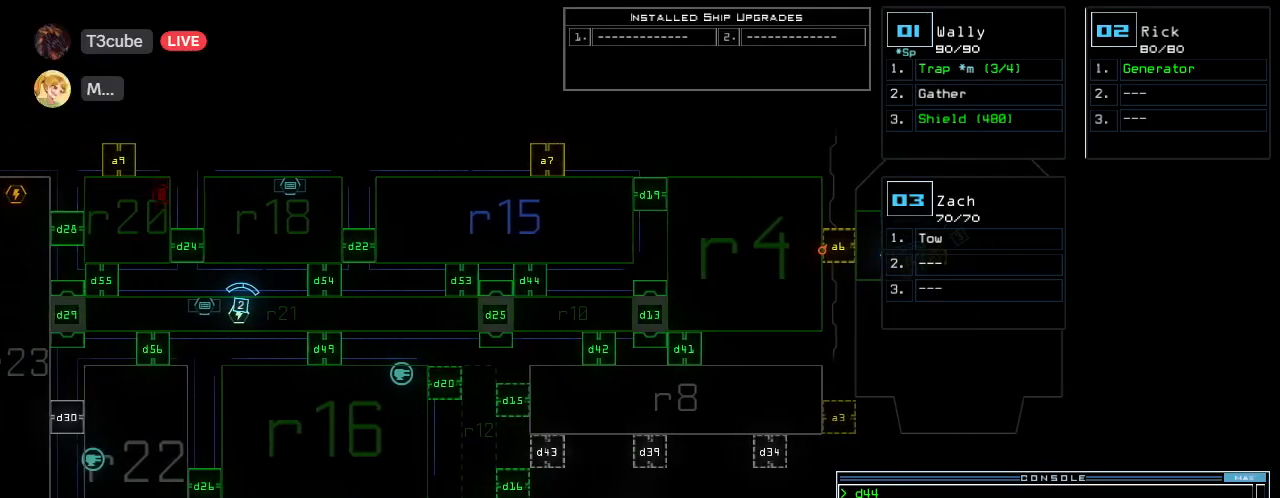
{"keys": ["down", "right"]}
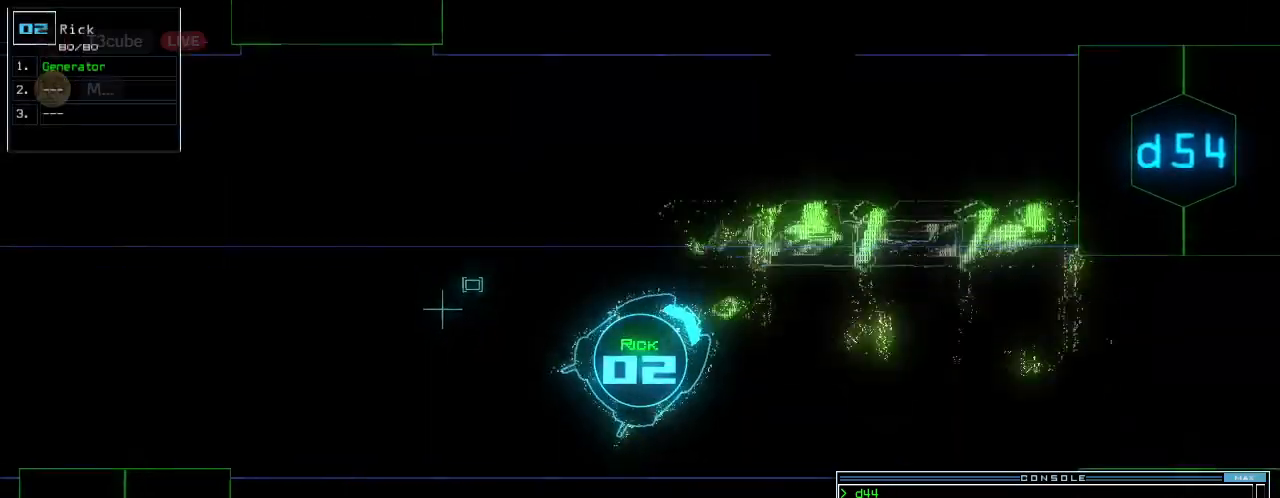
{"keys": ["down"]}
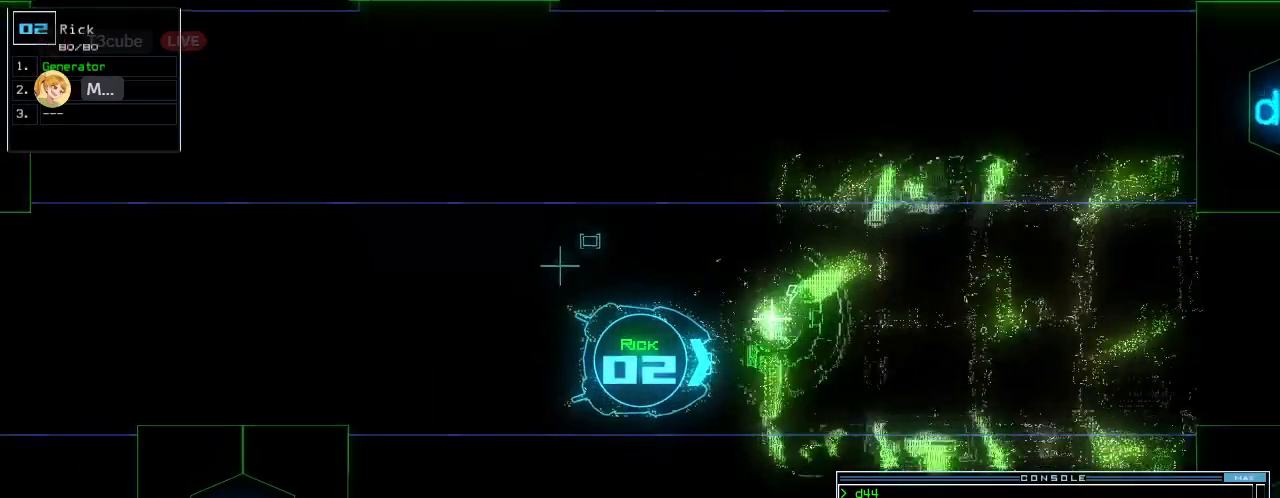
{"keys": ["down"], "events": [[160, "t", "down"], [240, "e", "down"], [280, "t", "up"], [300, "return", "down"], [320, "e", "up"], [380, "return", "up"]]}
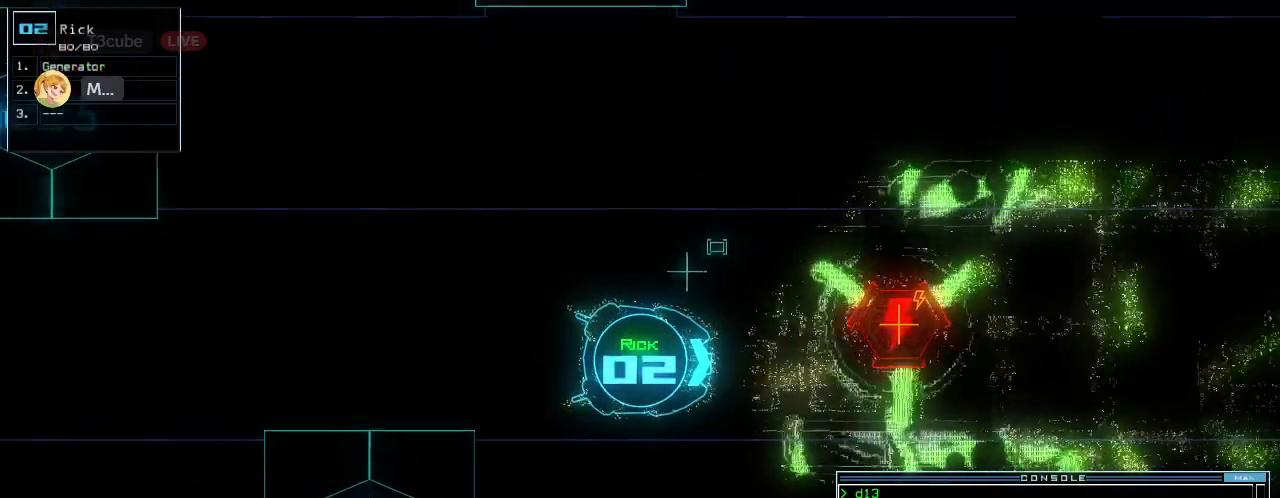
{"keys": ["down", "e", "return"], "events": [[40, "left", "down"], [100, "left", "up"], [220, "right", "down"], [320, "right", "up"], [360, "t", "down"], [440, "e", "down"], [460, "t", "up"], [480, "return", "down"]]}
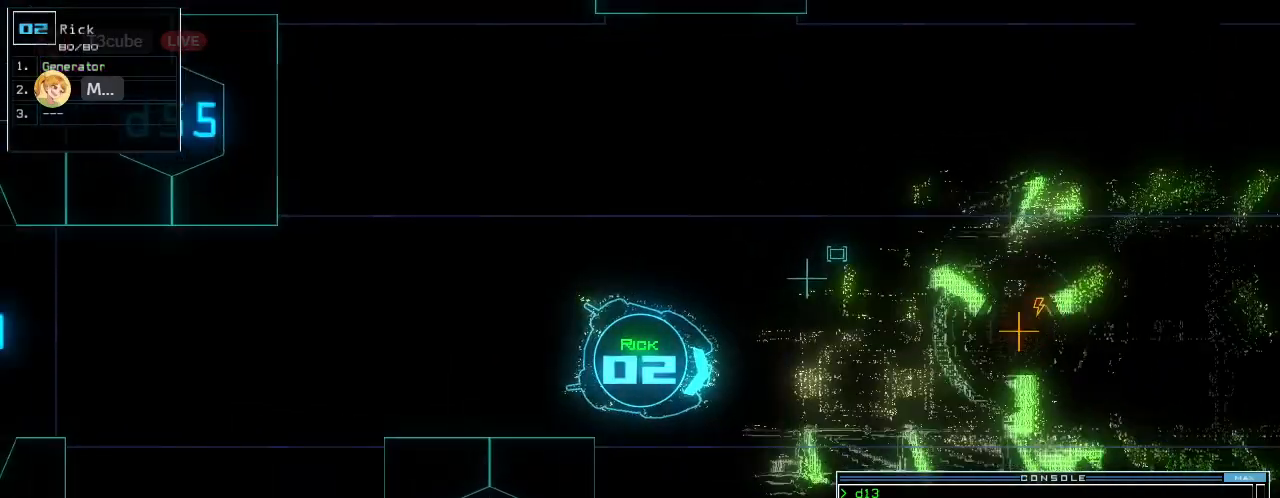
{"keys": ["down"], "events": [[40, "e", "up"], [80, "return", "up"], [220, "left", "down"], [280, "left", "up"]]}
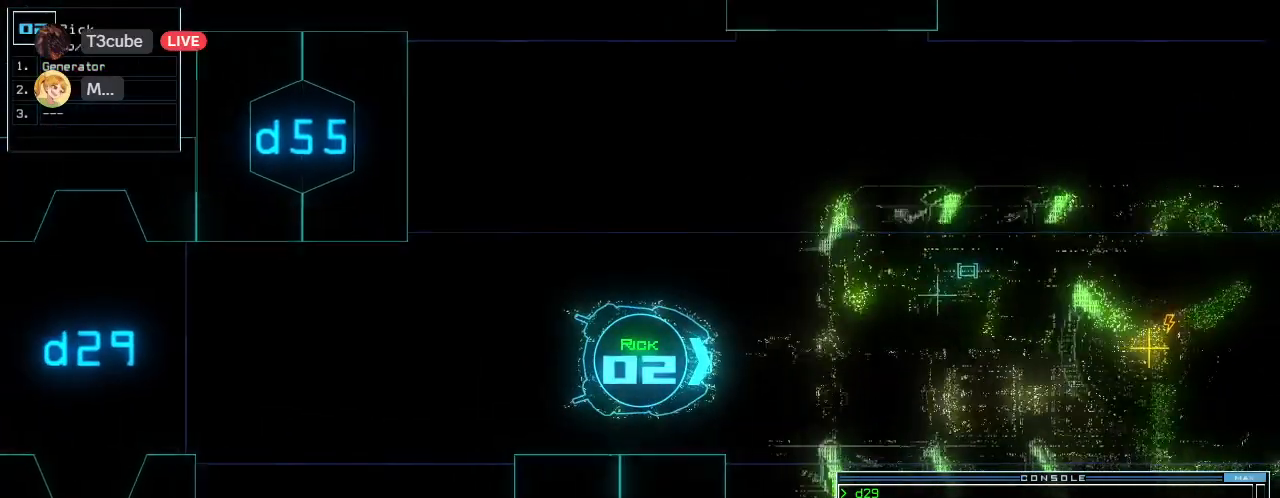
{"keys": ["down"], "events": [[80, "t", "down"], [140, "e", "down"], [200, "t", "up"], [240, "return", "down"], [260, "e", "up"], [380, "return", "up"]]}
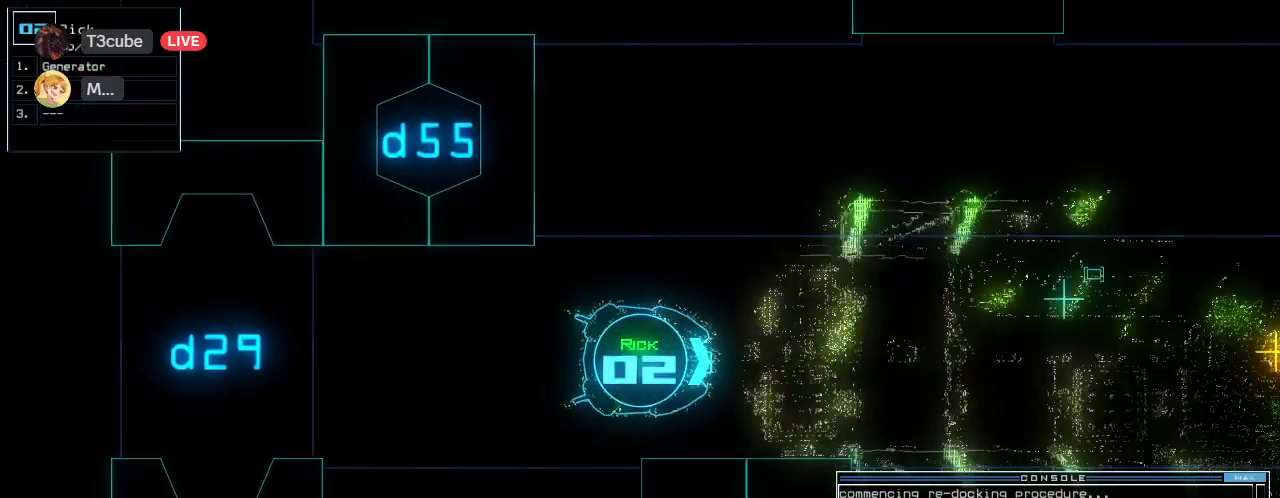
{"keys": ["down"], "events": [[40, "left", "down"], [140, "left", "up"], [240, "t", "down"], [300, "e", "down"], [300, "right", "down"], [360, "t", "up"], [400, "e", "up"], [420, "right", "up"]]}
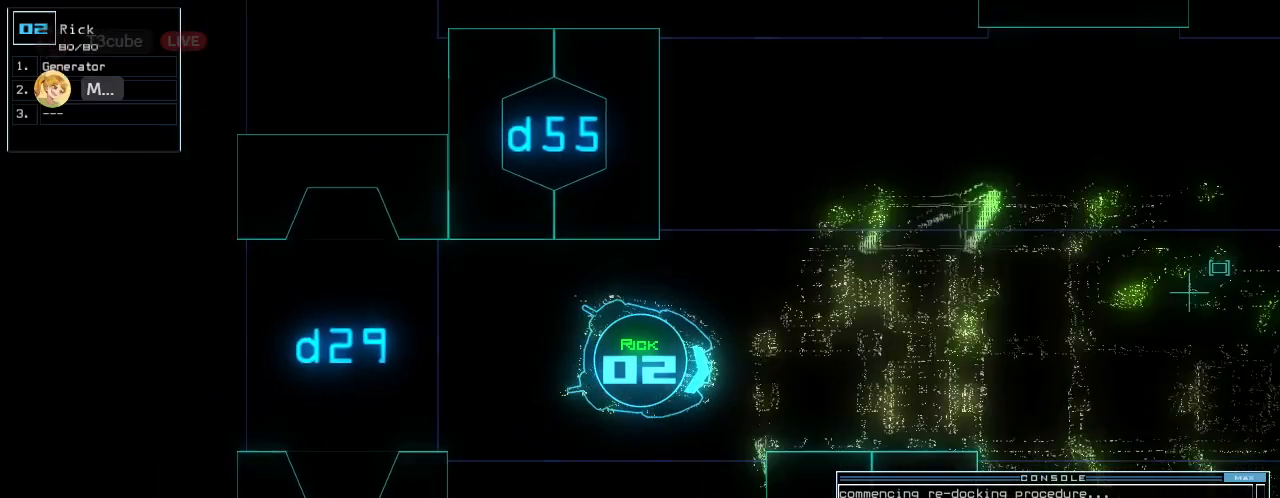
{"keys": ["down"], "events": [[60, "return", "down"], [180, "return", "up"], [280, "left", "down"], [380, "left", "up"]]}
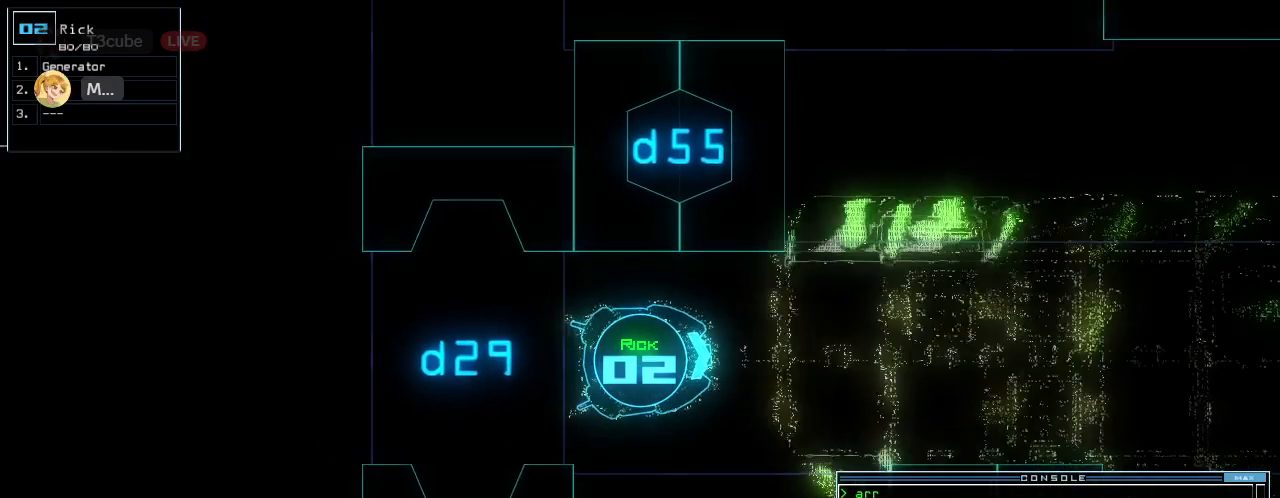
{"keys": ["down"], "events": [[120, "right", "down"], [180, "right", "up"]]}
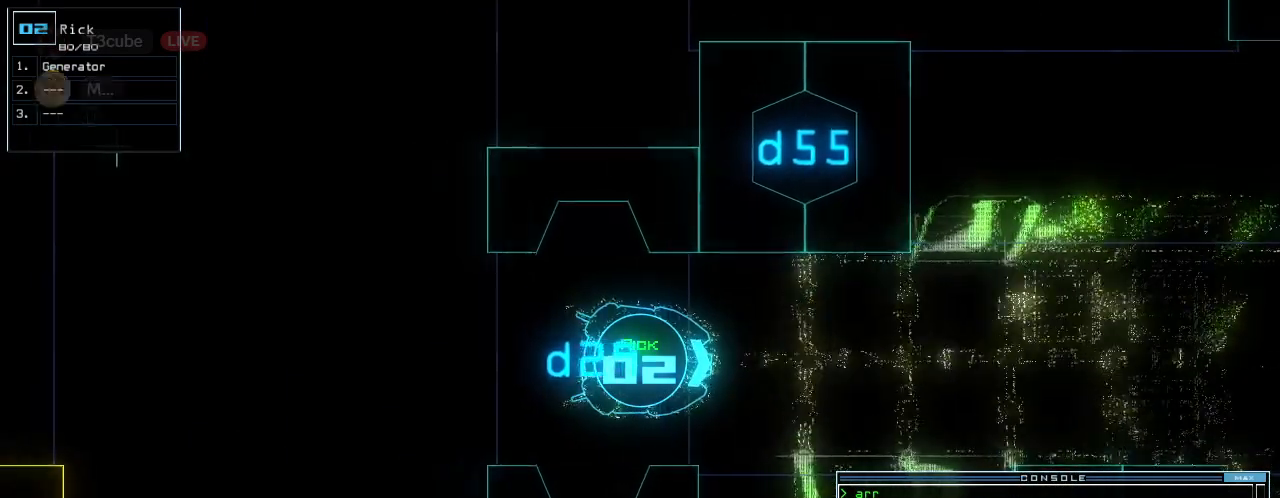
{"keys": [], "events": [[100, "down", "up"], [180, "space", "down"], [280, "space", "up"]]}
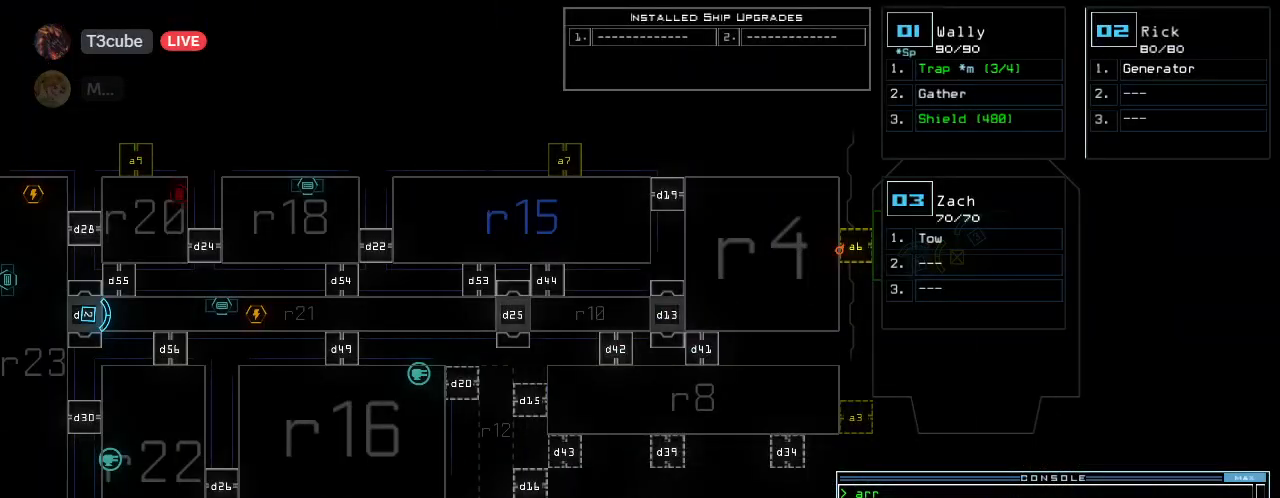
{"keys": ["2"], "events": [[480, "2", "down"]]}
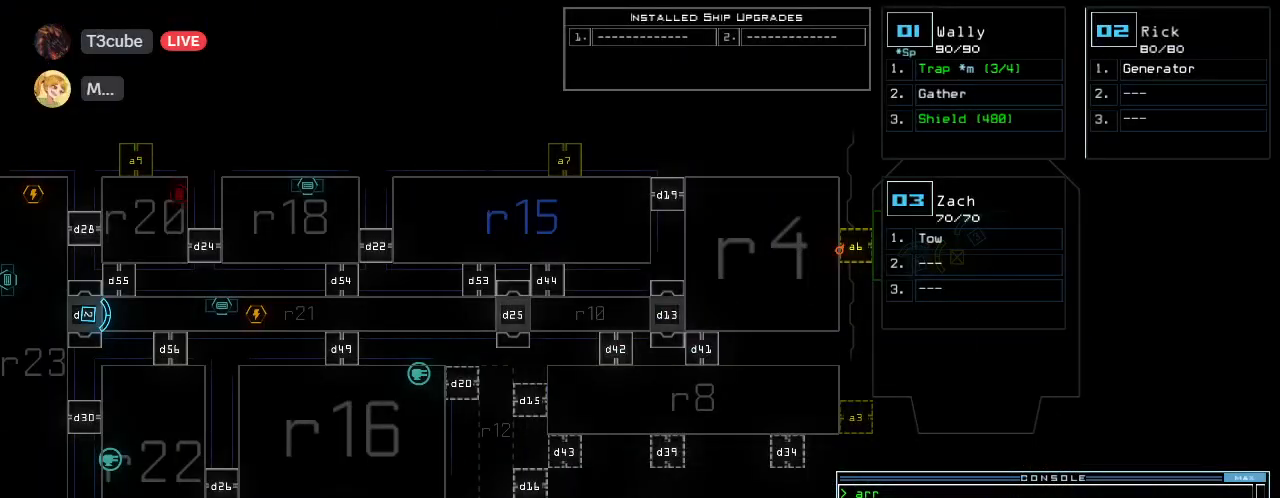
{"keys": [], "events": [[20, "down", "down"], [60, "2", "up"], [100, "down", "up"], [380, "space", "down"], [480, "space", "up"]]}
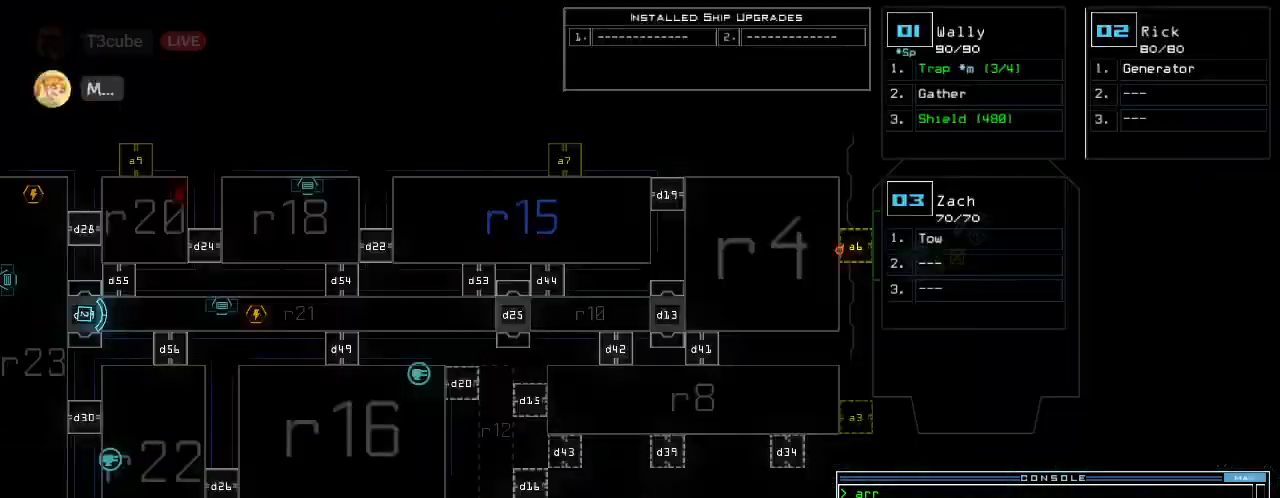
{"keys": [], "events": []}
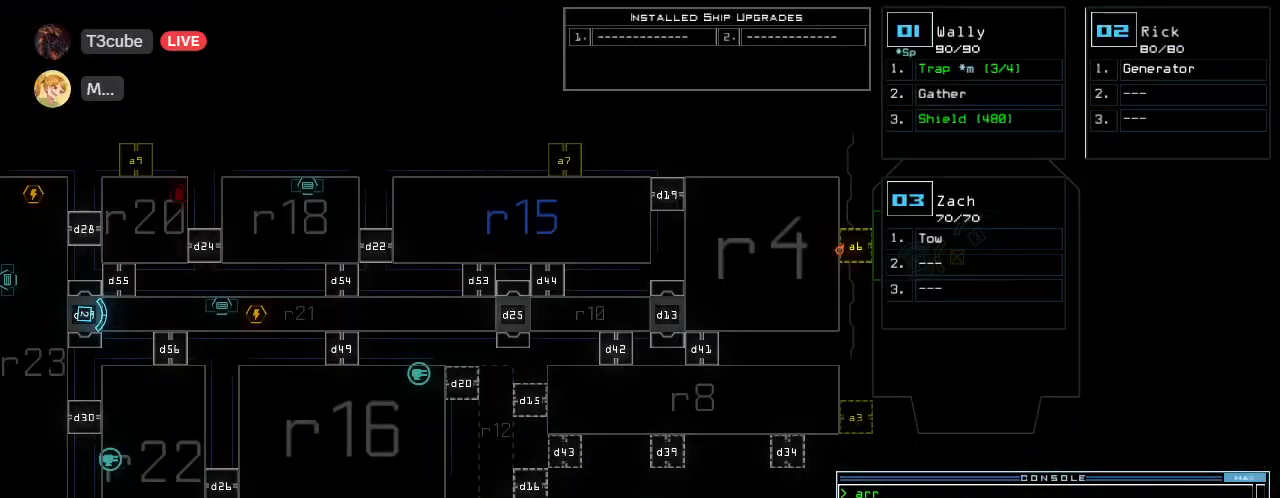
{"keys": [], "events": [[100, "right", "down"], [380, "right", "up"]]}
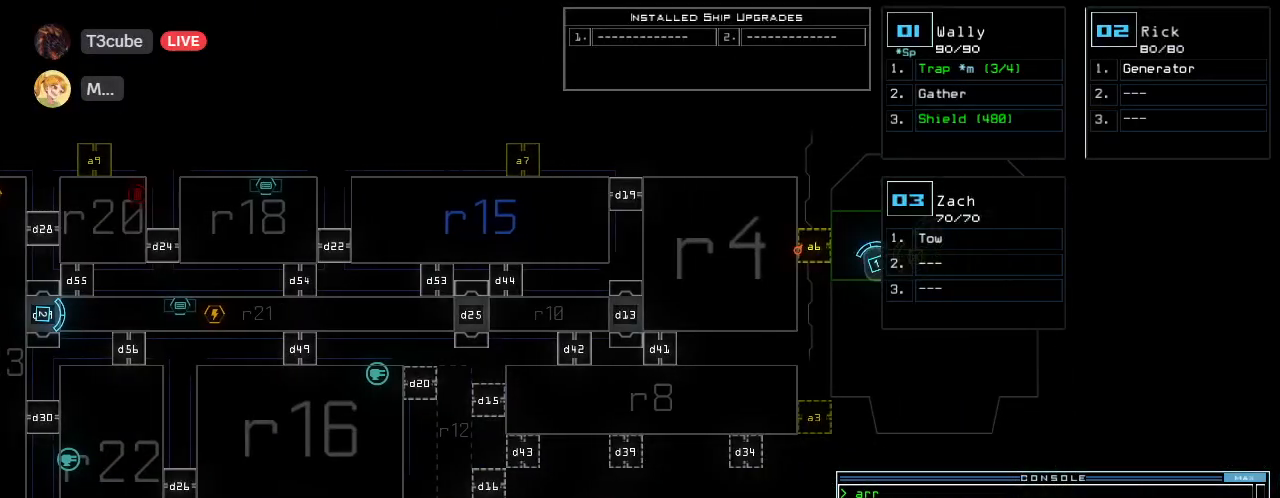
{"keys": [], "events": []}
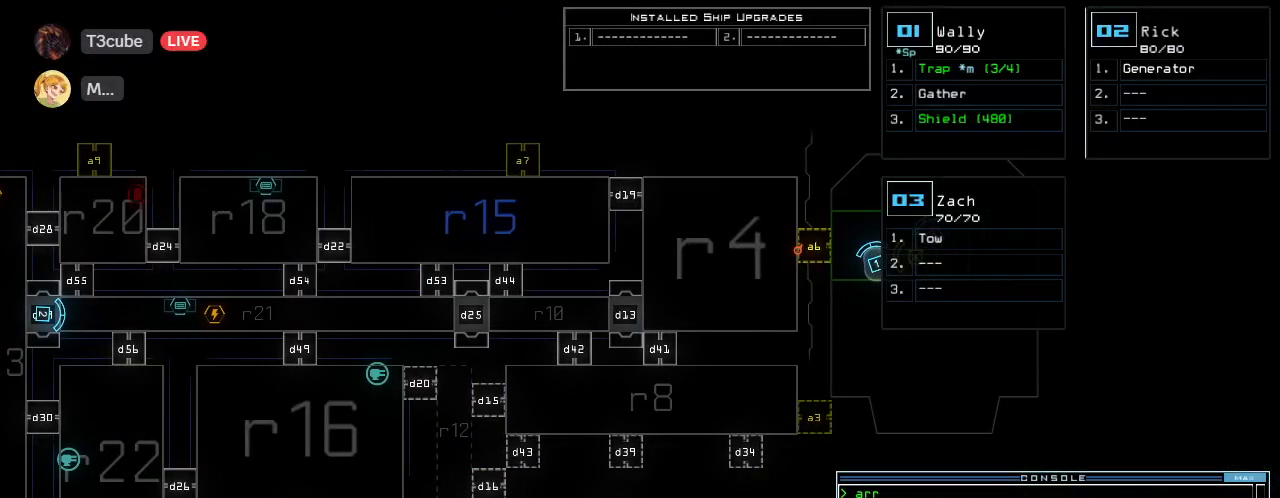
{"keys": [], "events": []}
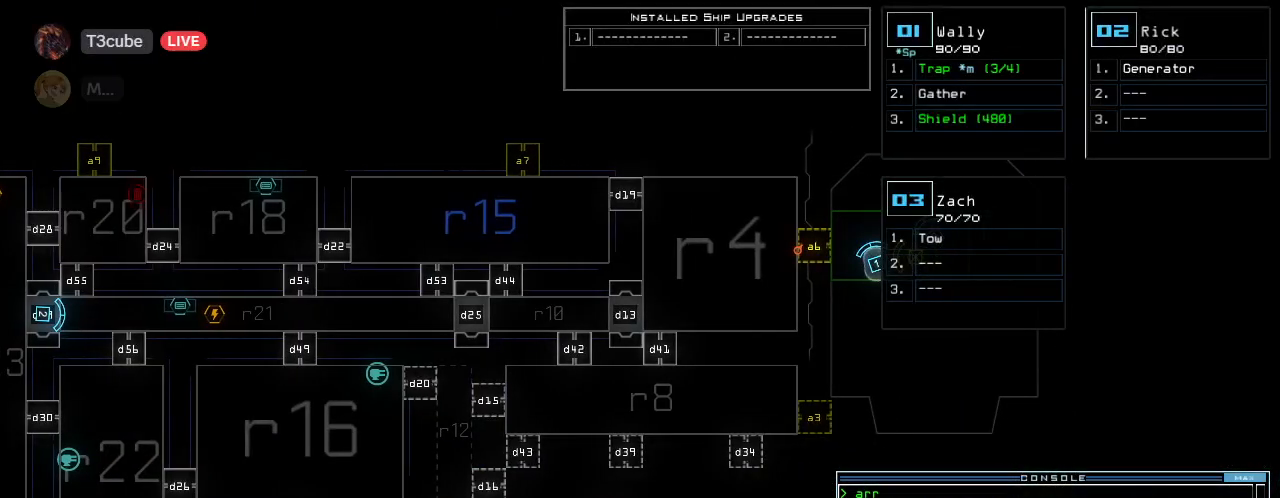
{"keys": ["up"], "events": [[200, "2", "down"], [240, "2", "up"], [340, "up", "down"]]}
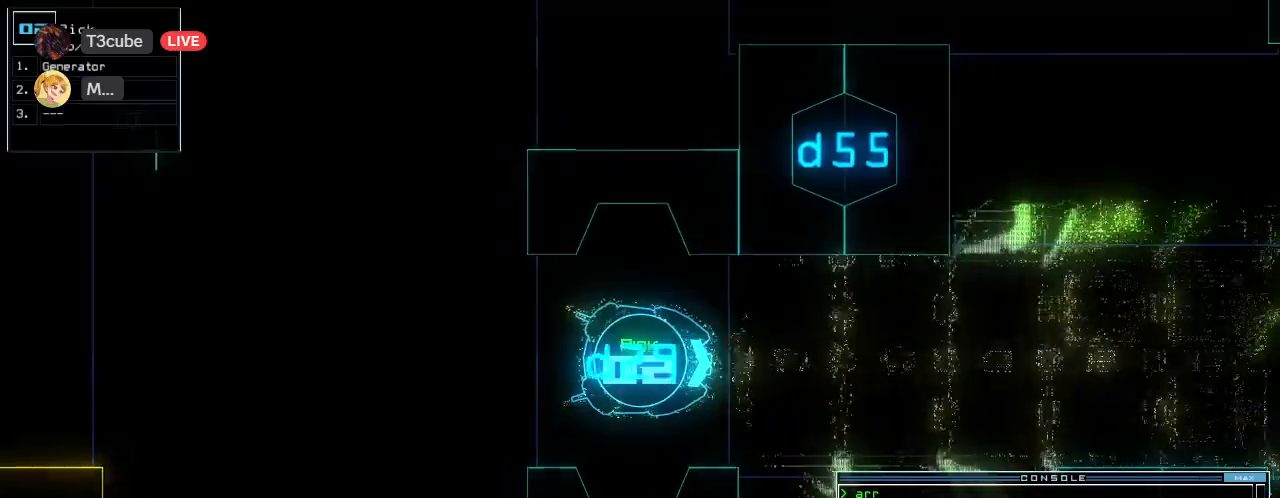
{"keys": ["up"], "events": []}
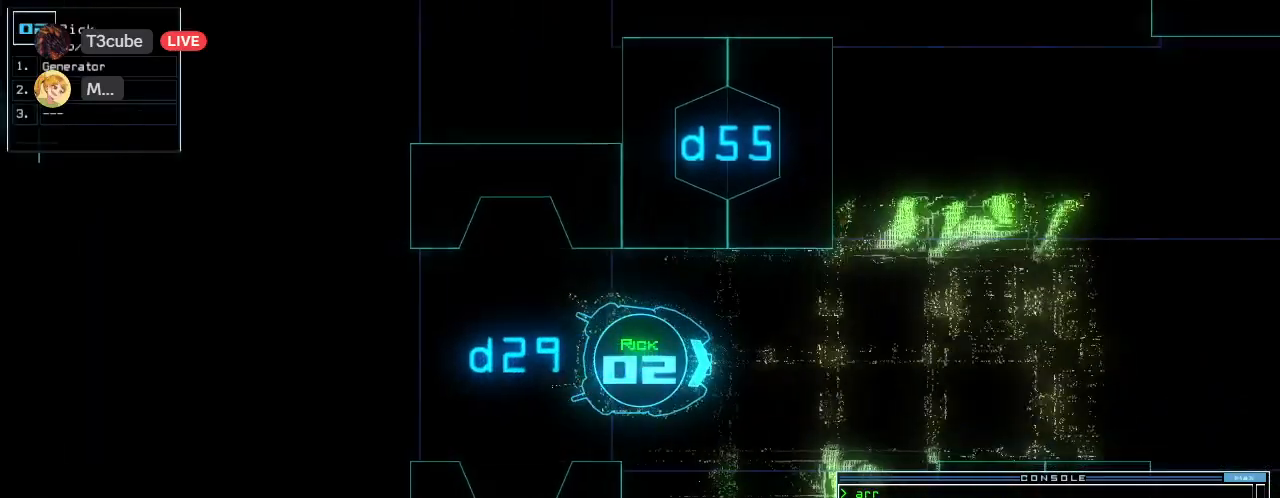
{"keys": ["up"], "events": [[380, "right", "down"], [400, "right", "up"]]}
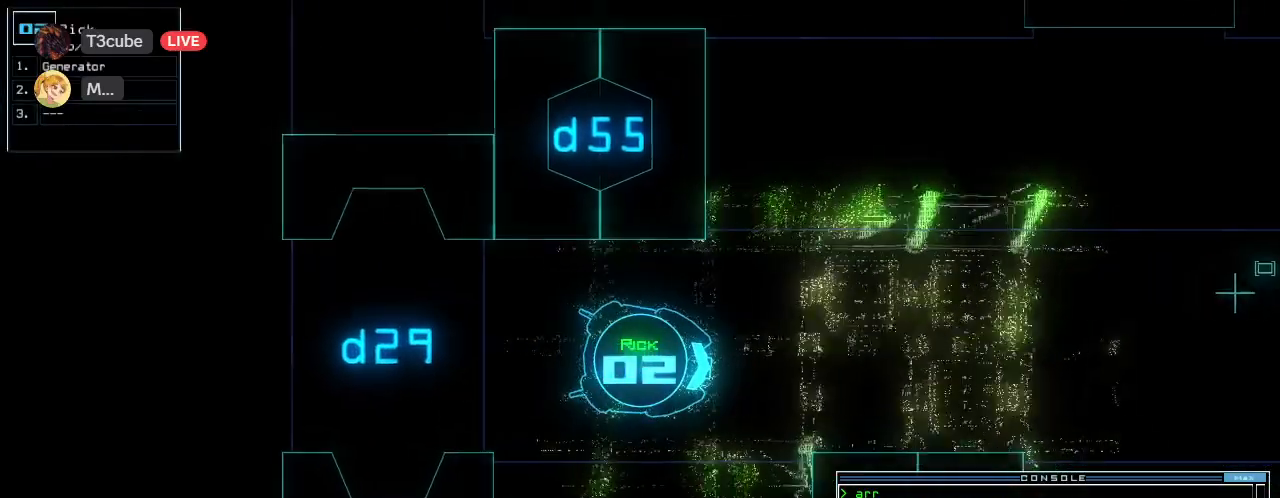
{"keys": ["up"], "events": []}
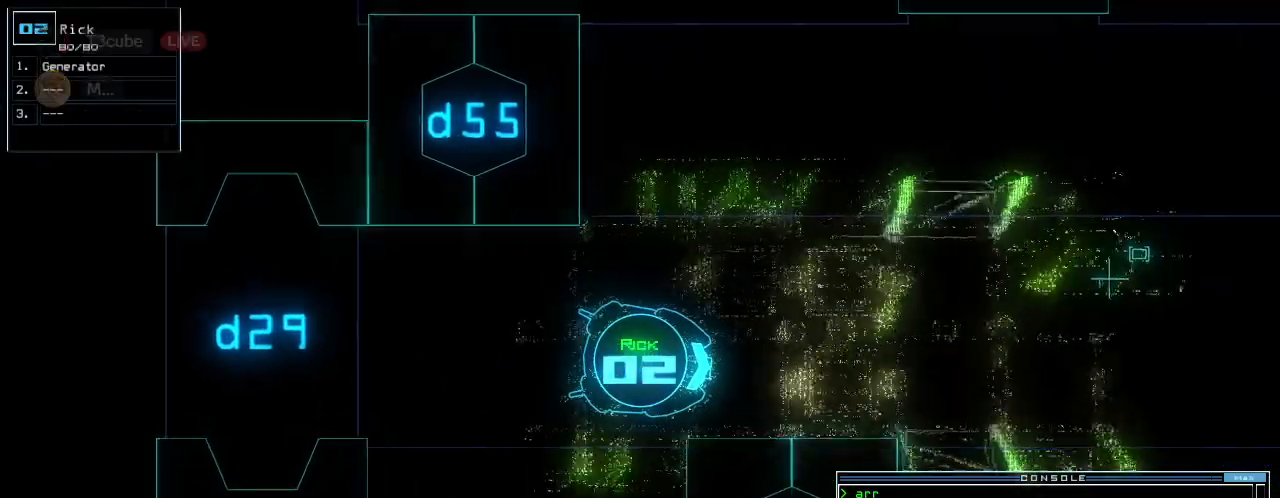
{"keys": ["up"], "events": [[440, "right", "down"], [500, "right", "up"]]}